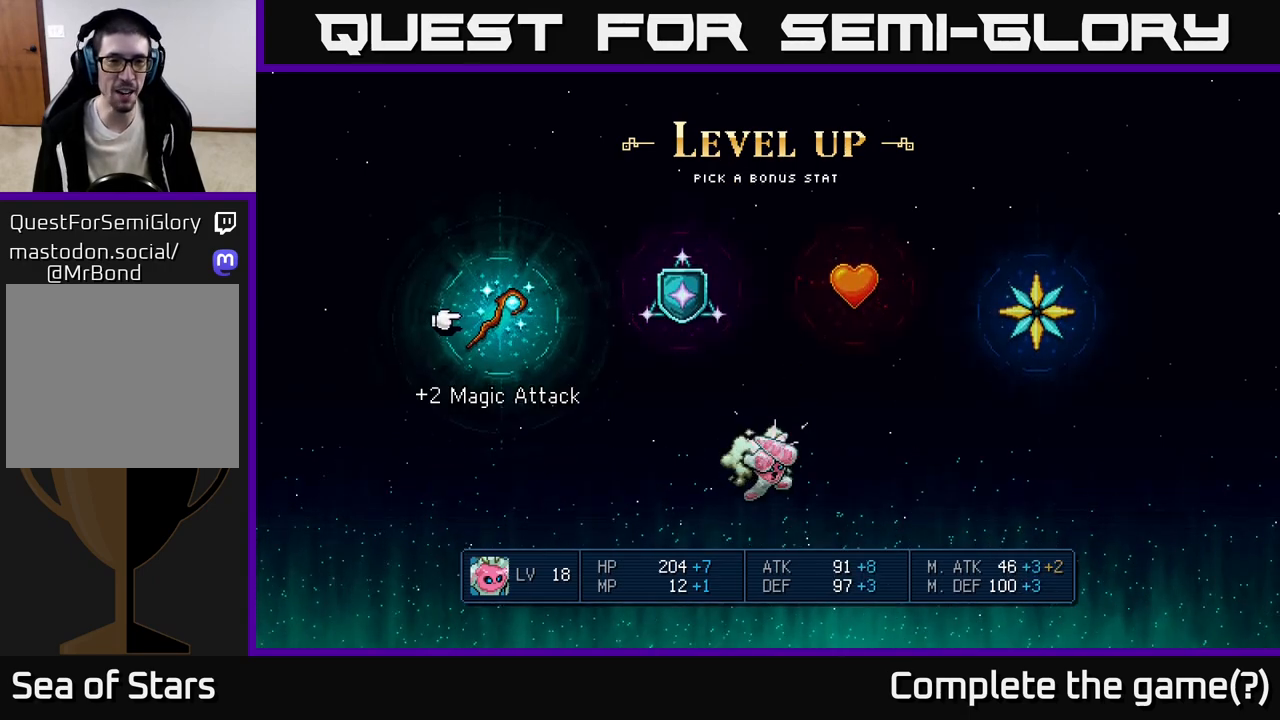
Gameplay with a controller (Xbox layout); each line is a JSON object with the inputs held at the frame after it. "events" lists button and stick changes between this image and that frame as [ms after this image, input, new state], when the widget could be followed in between. Not read: right_stick.
{"buttons": [], "left_stick": "center", "events": [[33, "DPAD_RIGHT", "down"], [133, "DPAD_RIGHT", "up"], [317, "DPAD_LEFT", "down"], [417, "DPAD_LEFT", "up"]]}
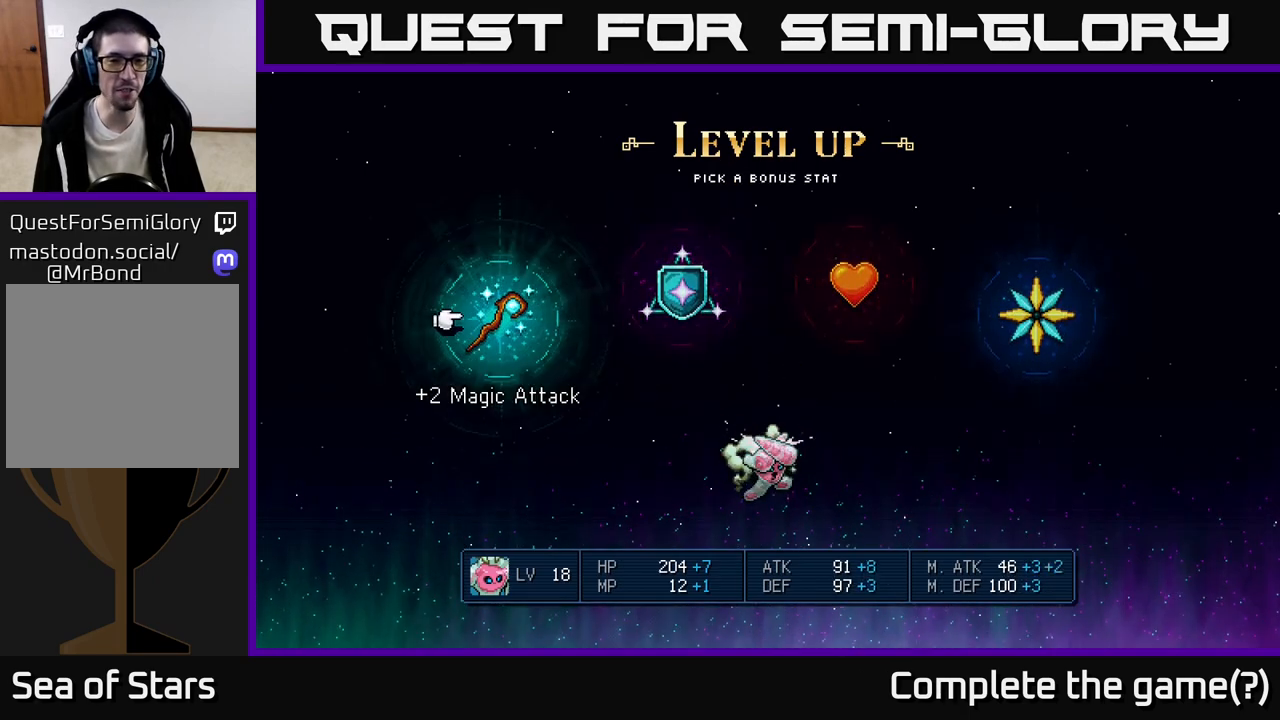
{"buttons": [], "left_stick": "center", "events": [[150, "DPAD_RIGHT", "down"], [217, "DPAD_RIGHT", "up"], [333, "DPAD_RIGHT", "down"], [400, "DPAD_RIGHT", "up"]]}
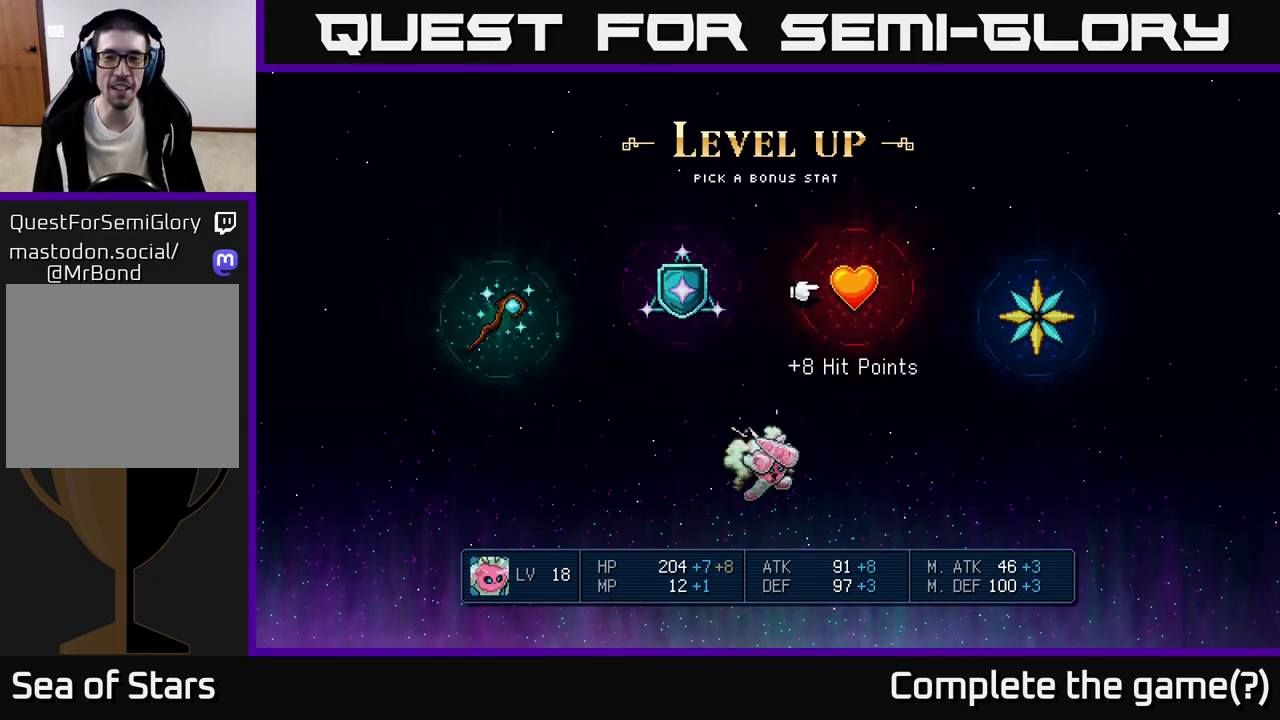
{"buttons": [], "left_stick": "center", "events": []}
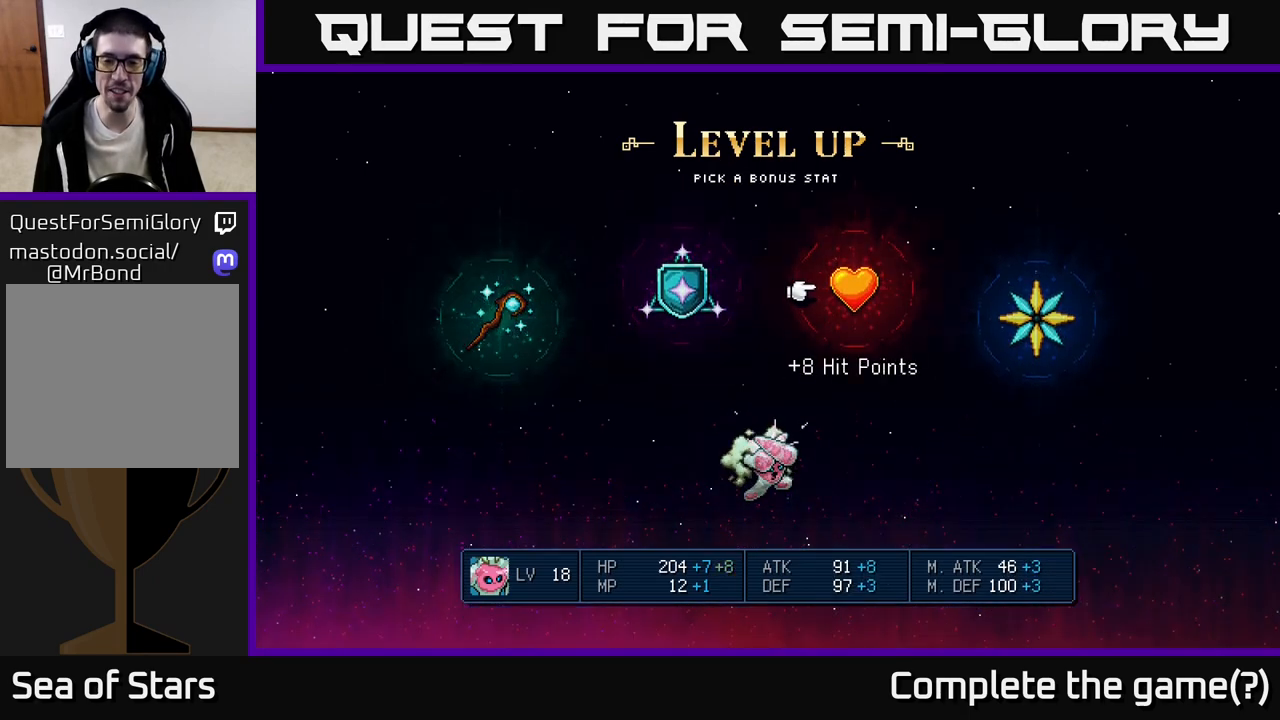
{"buttons": [], "left_stick": "center", "events": []}
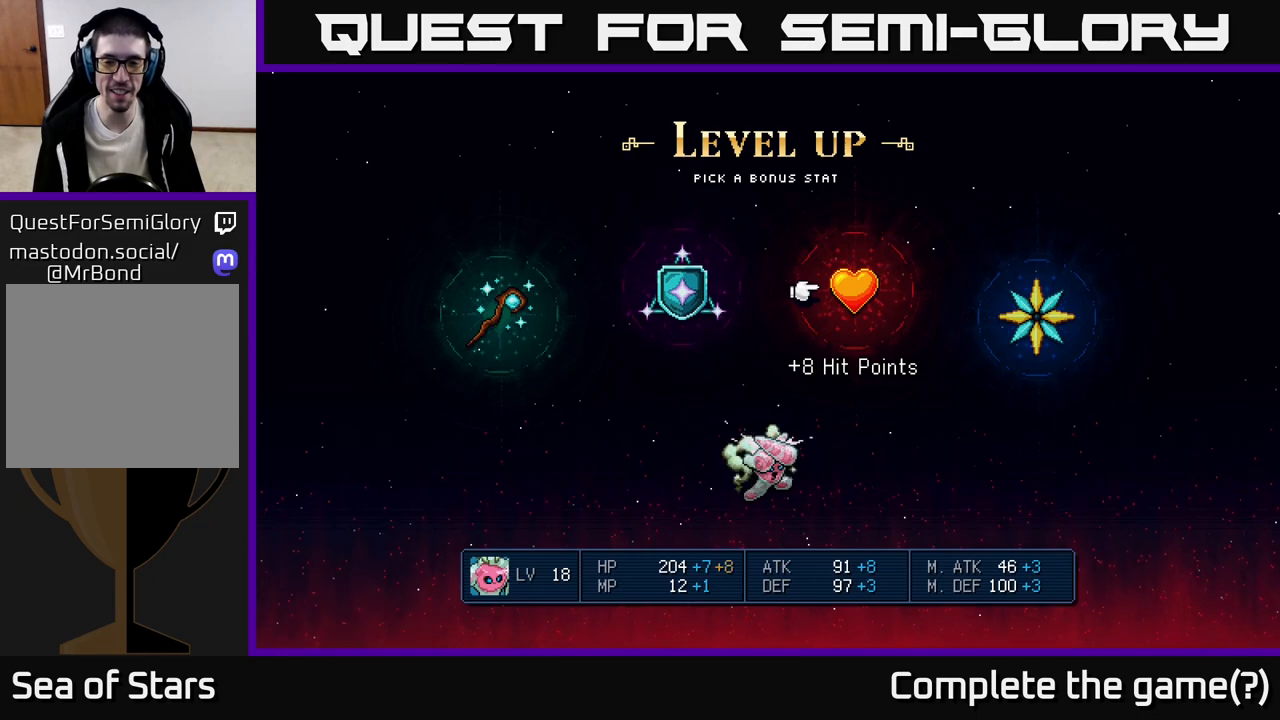
{"buttons": [], "left_stick": "center", "events": [[200, "DPAD_LEFT", "down"], [300, "DPAD_LEFT", "up"]]}
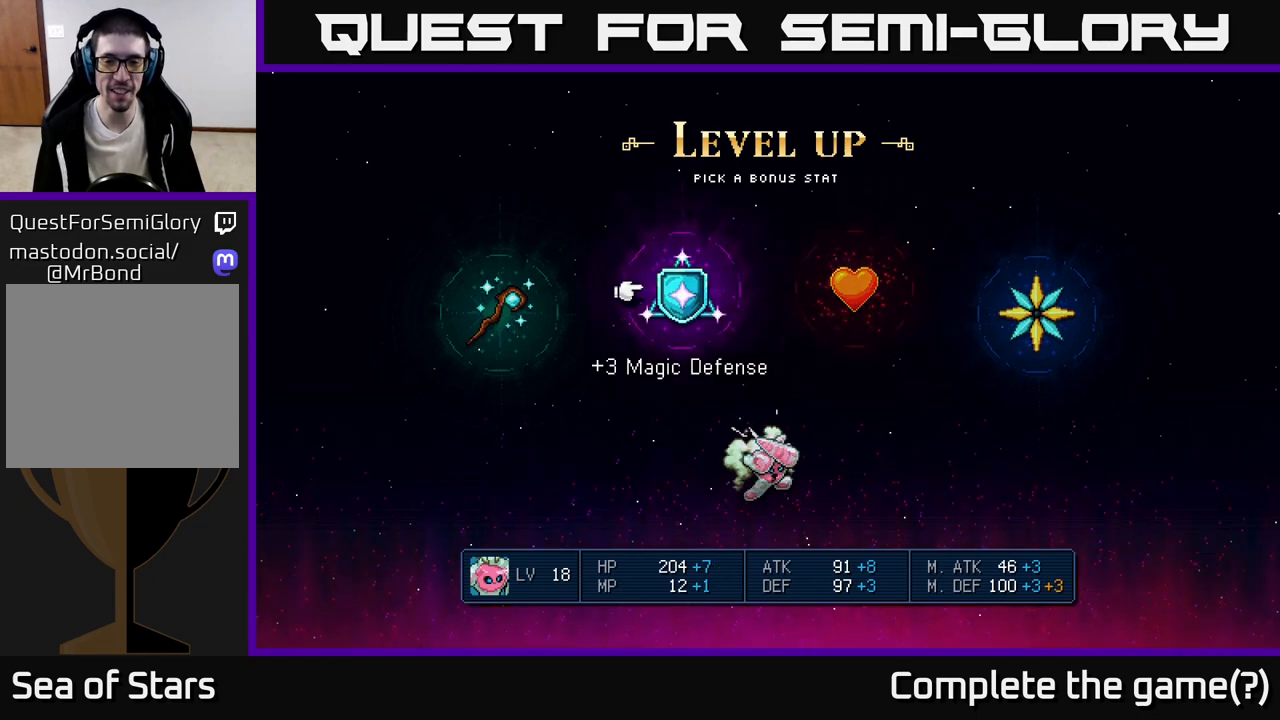
{"buttons": [], "left_stick": "center", "events": [[233, "DPAD_LEFT", "down"], [350, "DPAD_LEFT", "up"]]}
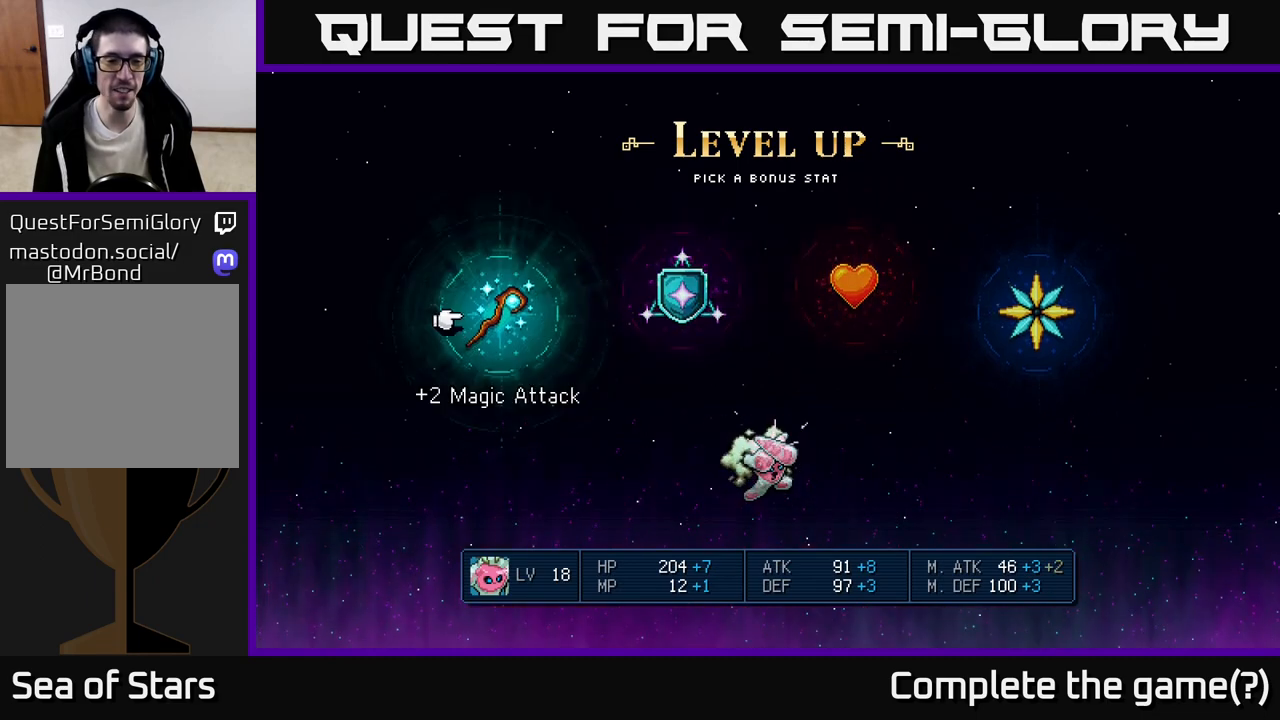
{"buttons": [], "left_stick": "center", "events": [[250, "DPAD_RIGHT", "down"], [350, "DPAD_RIGHT", "up"]]}
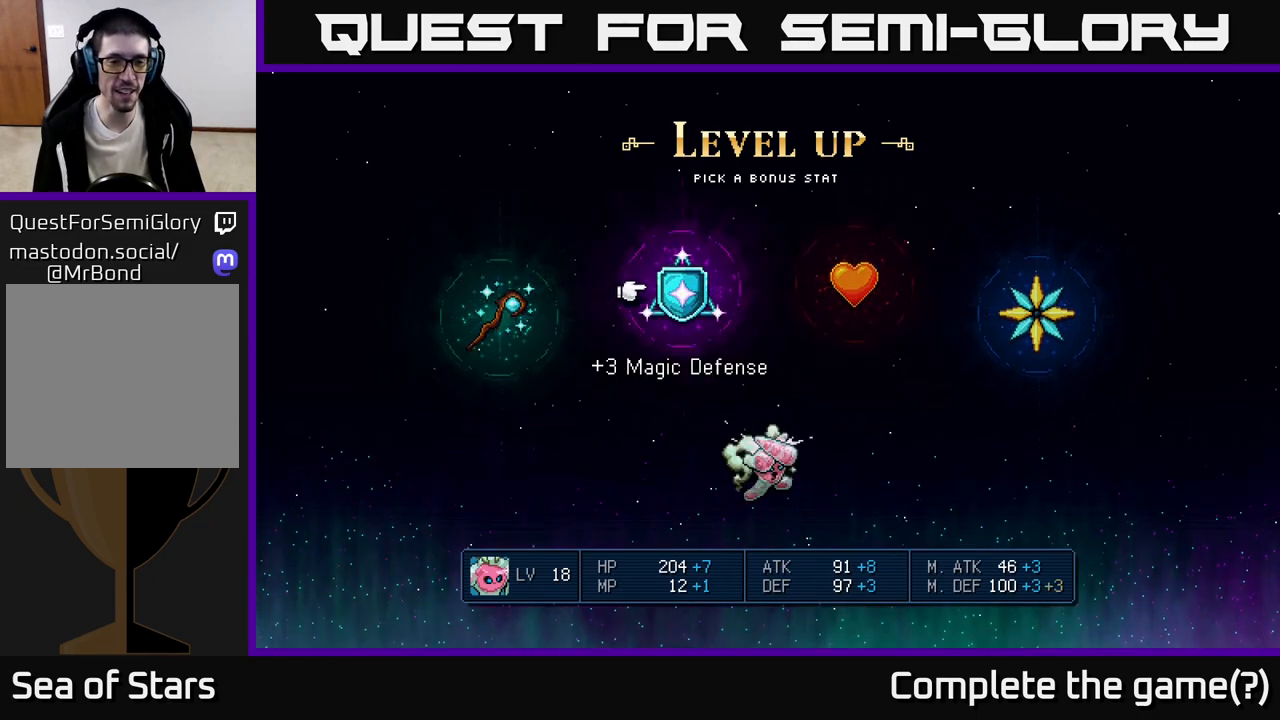
{"buttons": [], "left_stick": "center", "events": [[50, "DPAD_LEFT", "down"], [133, "DPAD_LEFT", "up"], [350, "DPAD_RIGHT", "down"], [450, "DPAD_RIGHT", "up"]]}
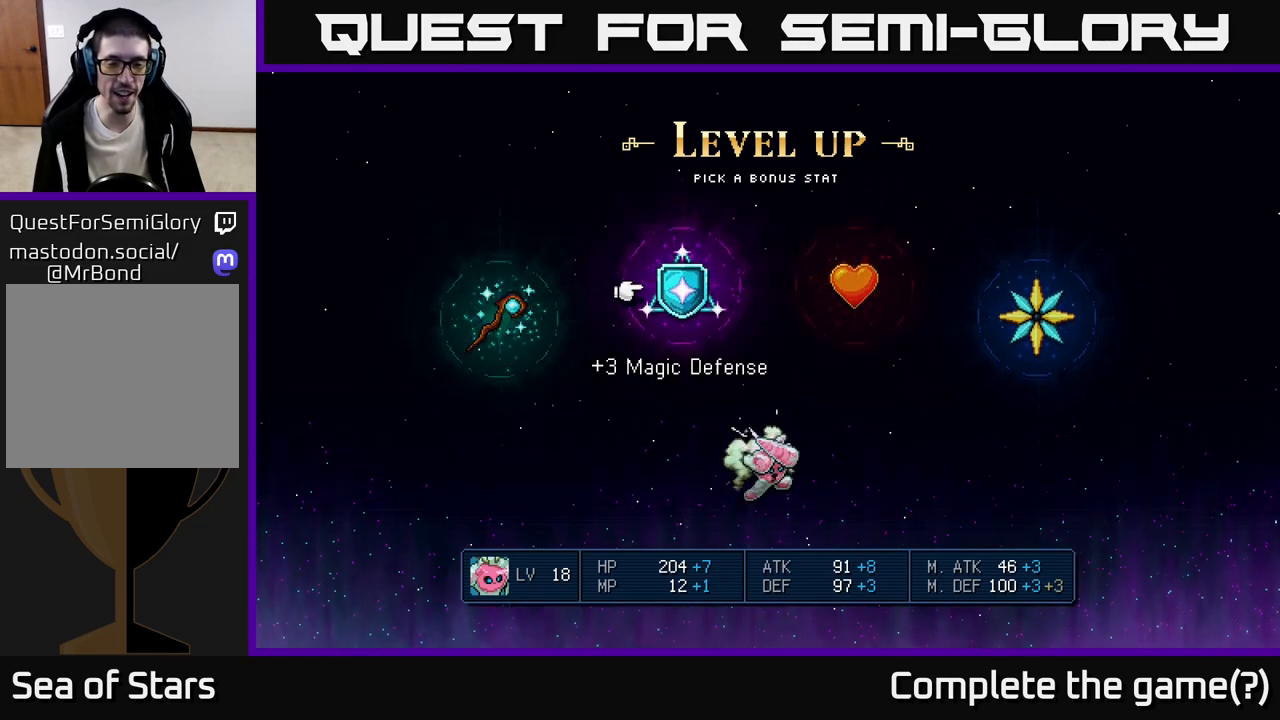
{"buttons": [], "left_stick": "center", "events": []}
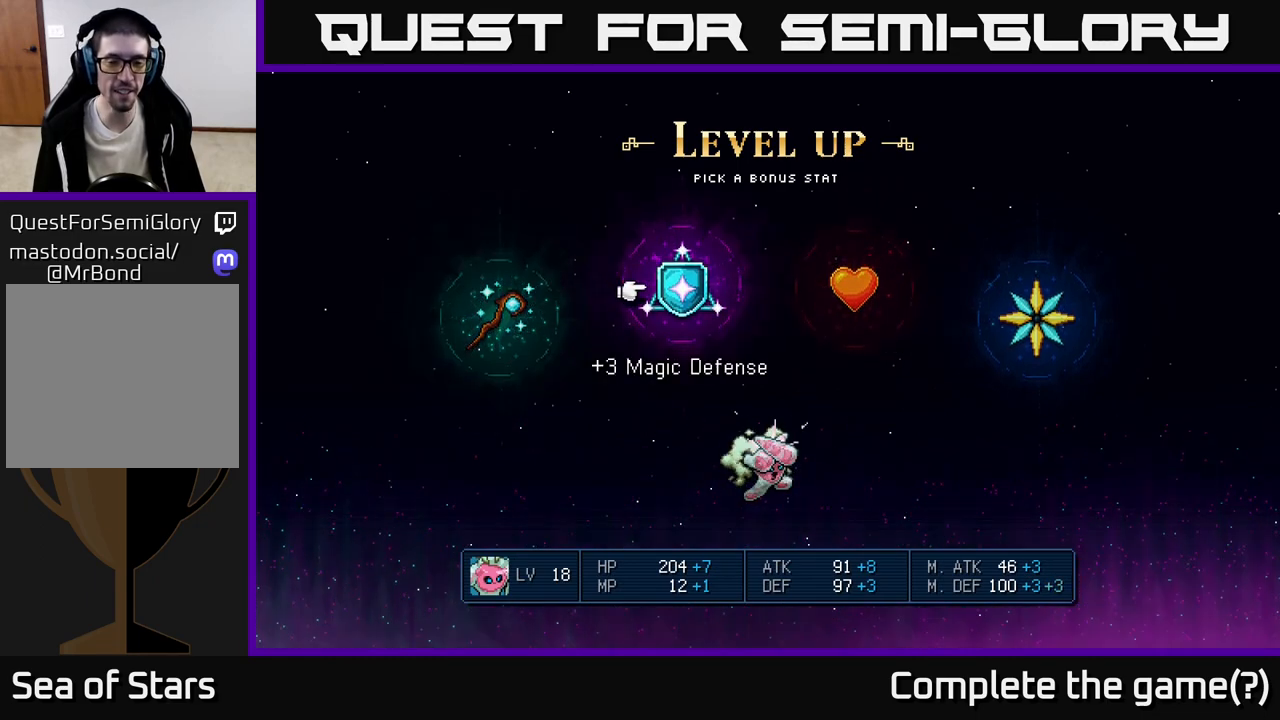
{"buttons": [], "left_stick": "center", "events": []}
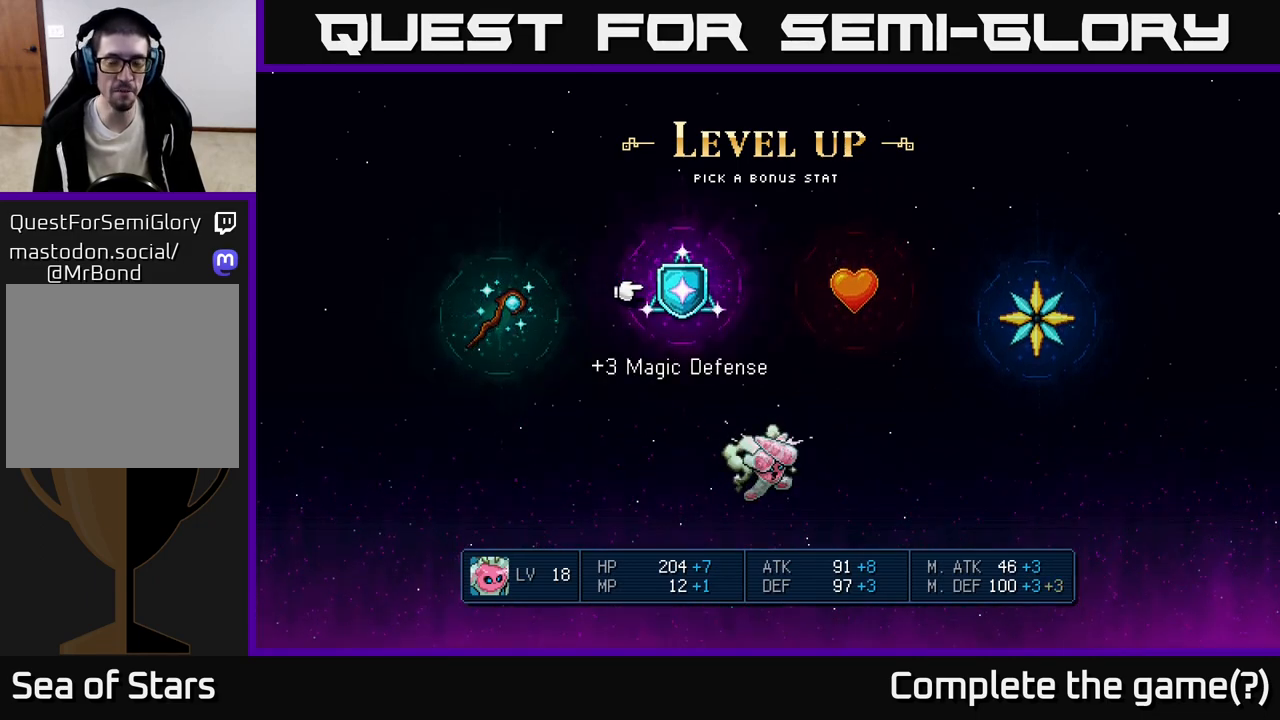
{"buttons": [], "left_stick": "center", "events": []}
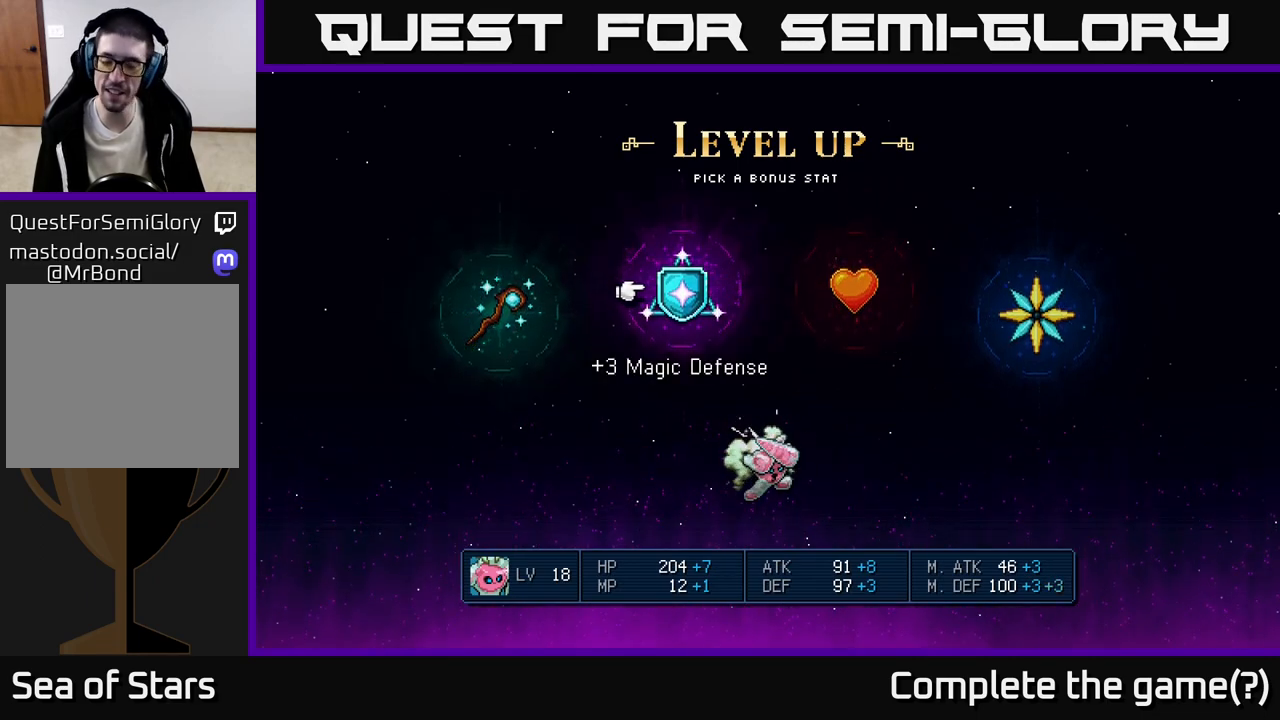
{"buttons": [], "left_stick": "center", "events": []}
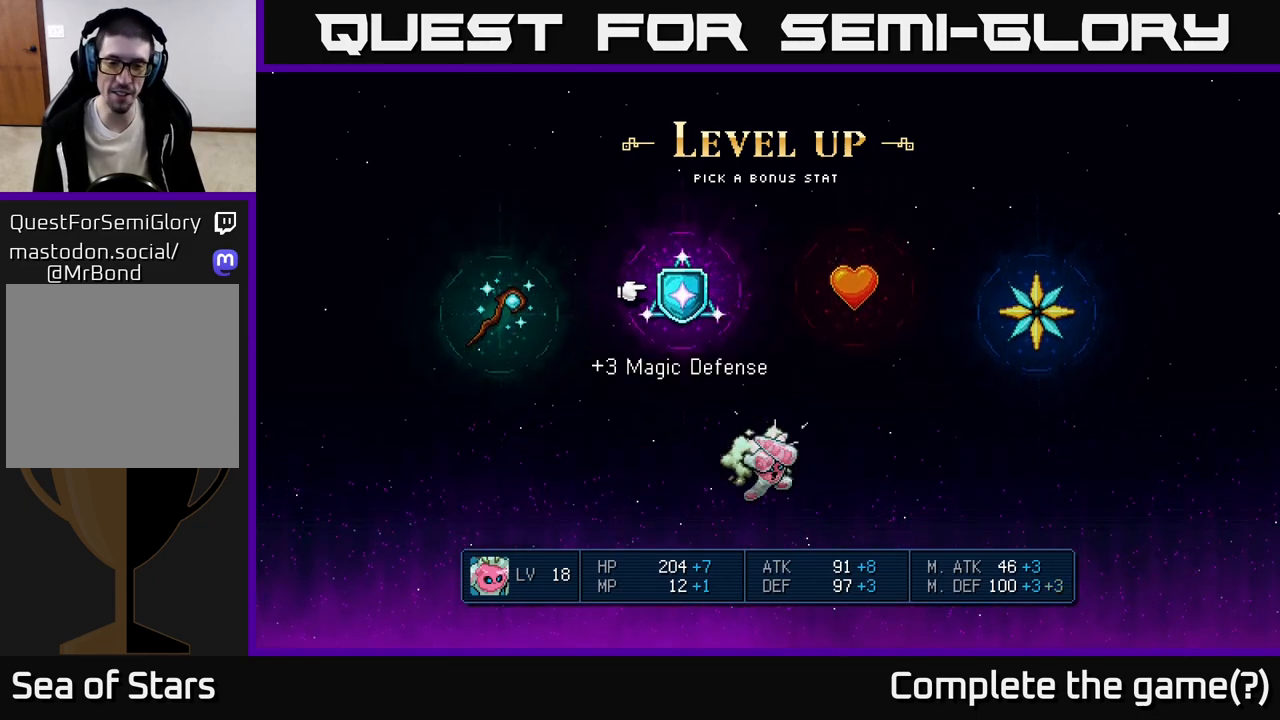
{"buttons": [], "left_stick": "center", "events": []}
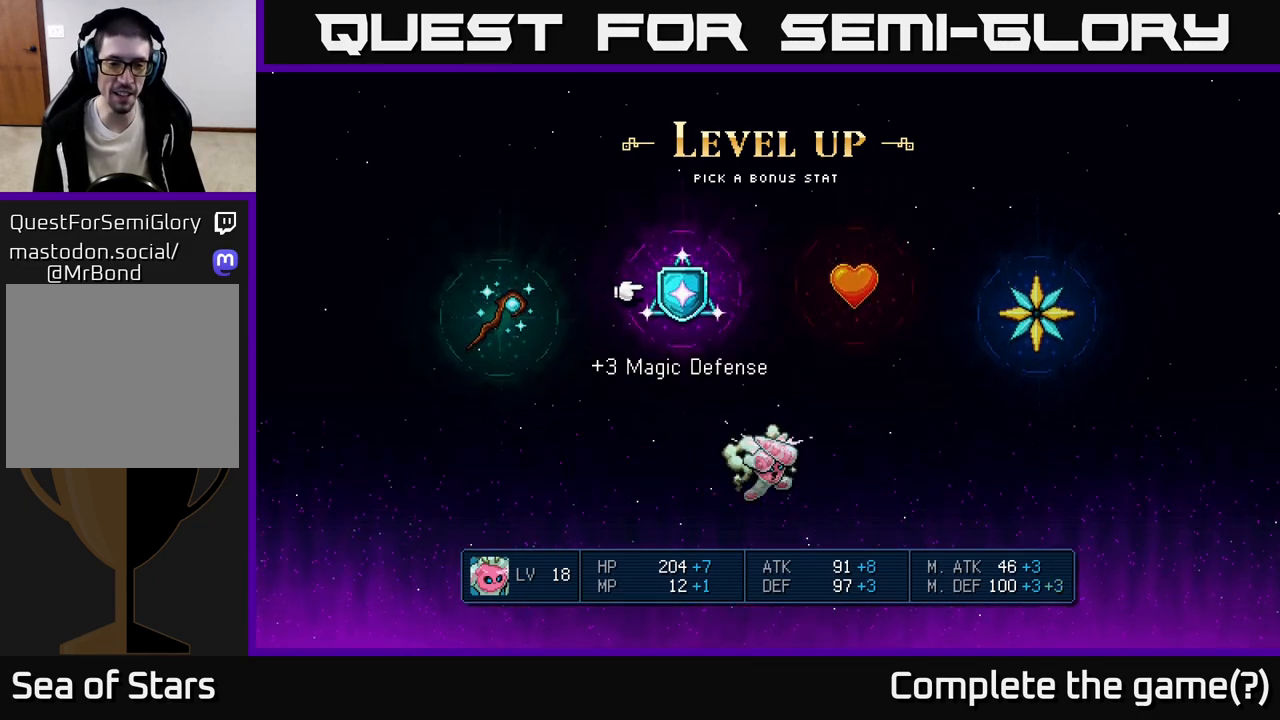
{"buttons": ["DPAD_RIGHT"], "left_stick": "center", "events": [[367, "DPAD_RIGHT", "down"]]}
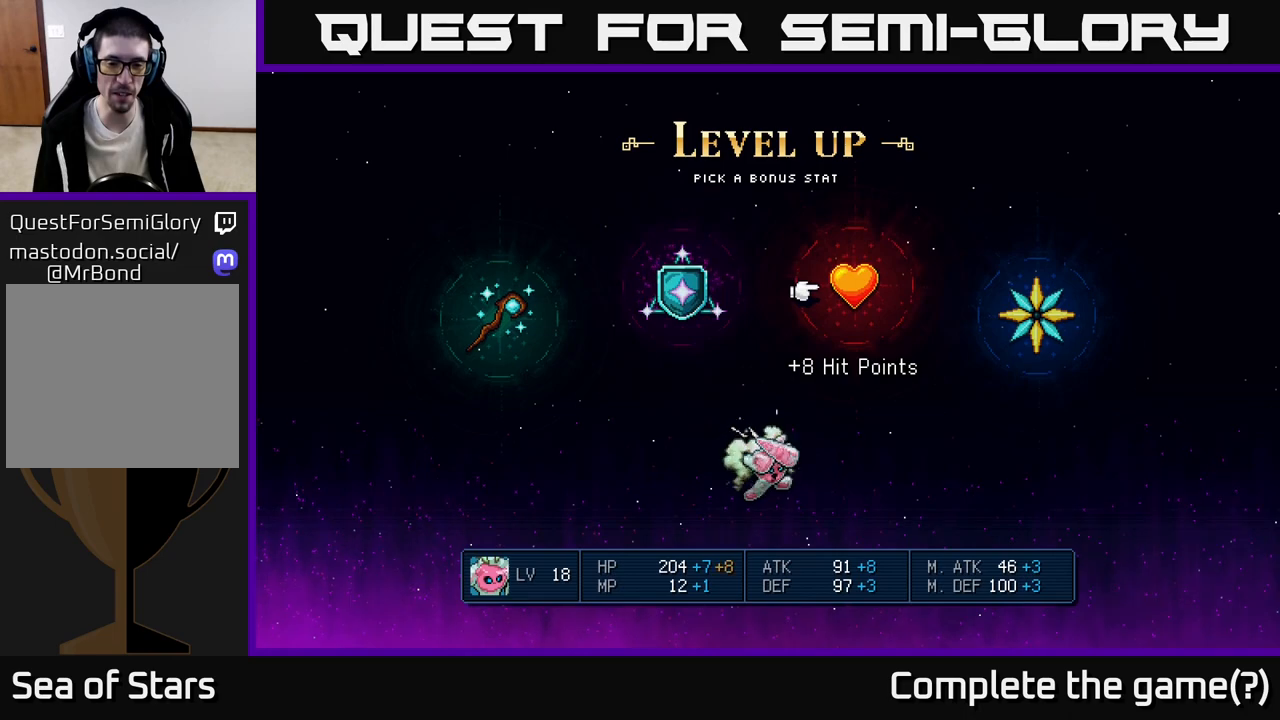
{"buttons": [], "left_stick": "center", "events": [[17, "DPAD_RIGHT", "up"]]}
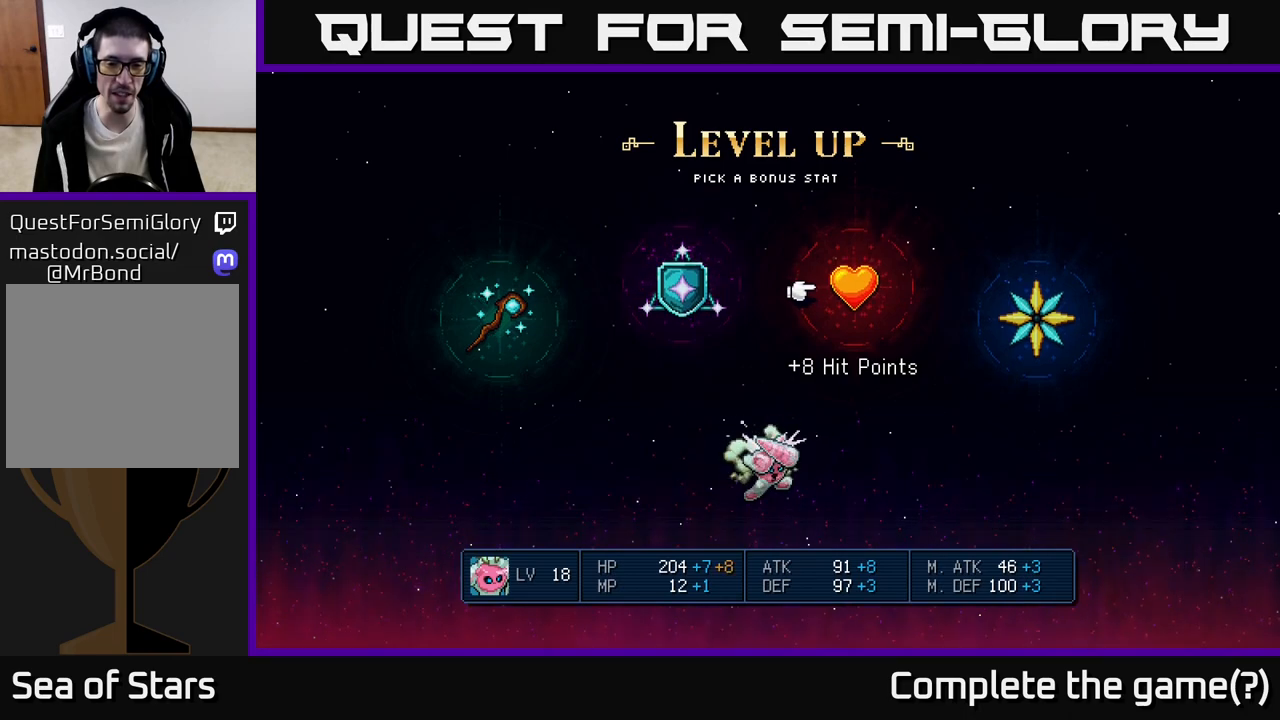
{"buttons": [], "left_stick": "center", "events": []}
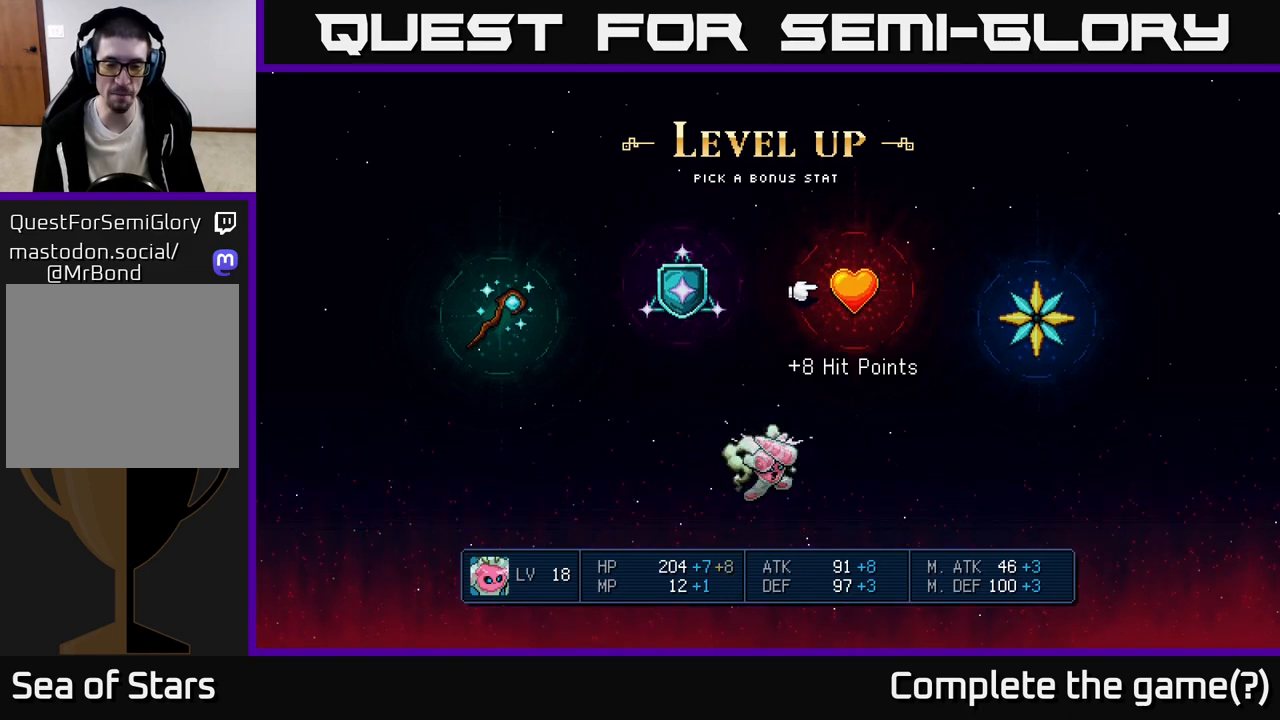
{"buttons": [], "left_stick": "center", "events": []}
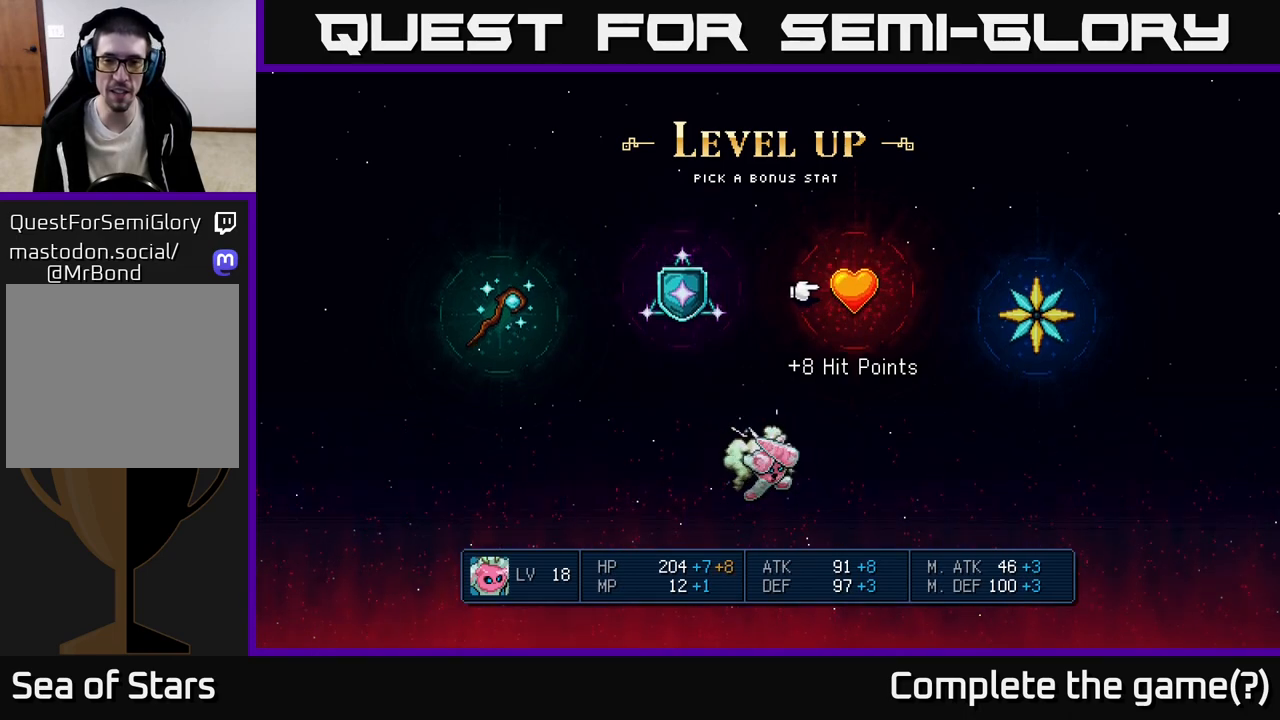
{"buttons": [], "left_stick": "center", "events": [[150, "DPAD_RIGHT", "down"], [283, "DPAD_RIGHT", "up"]]}
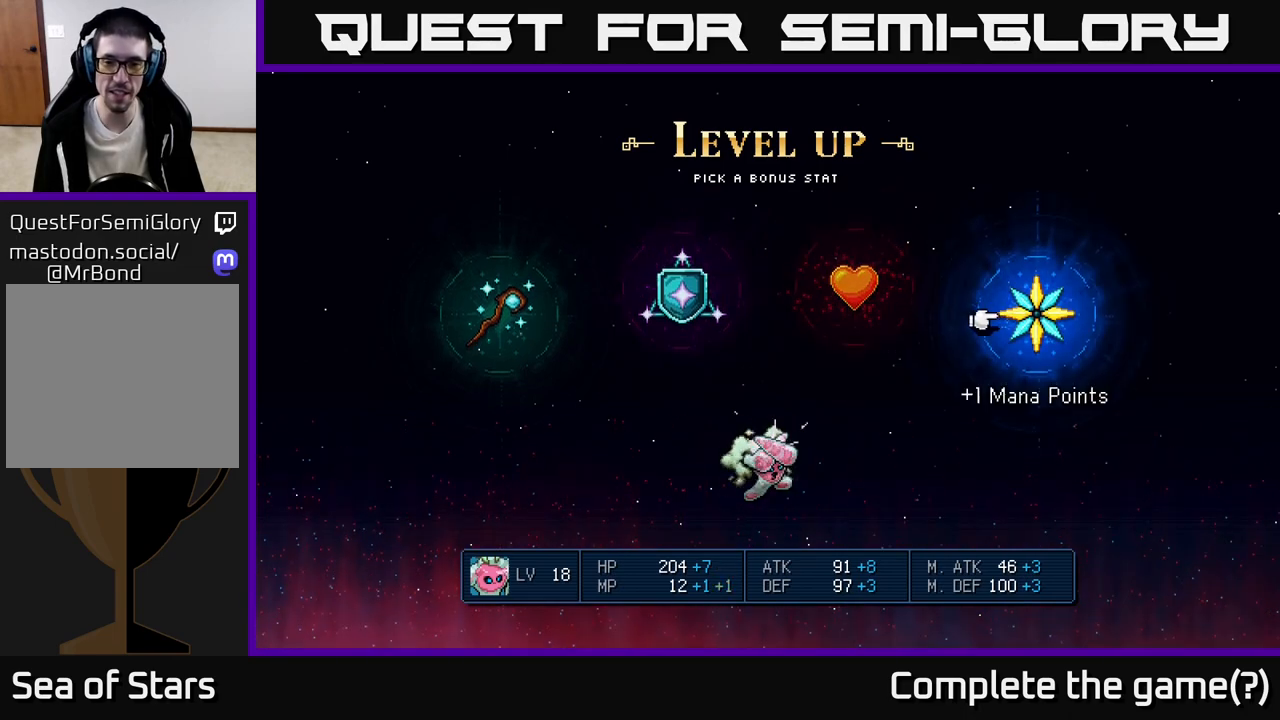
{"buttons": [], "left_stick": "center", "events": []}
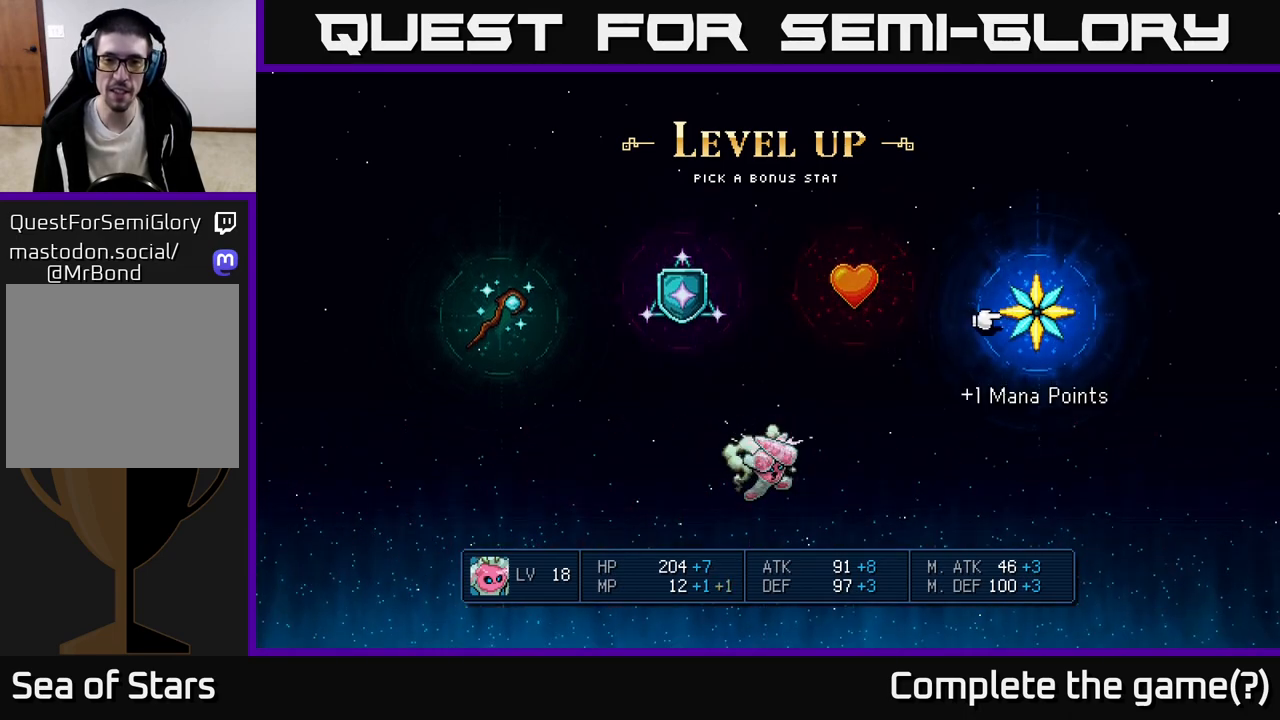
{"buttons": [], "left_stick": "center", "events": [[217, "DPAD_LEFT", "down"], [350, "DPAD_LEFT", "up"]]}
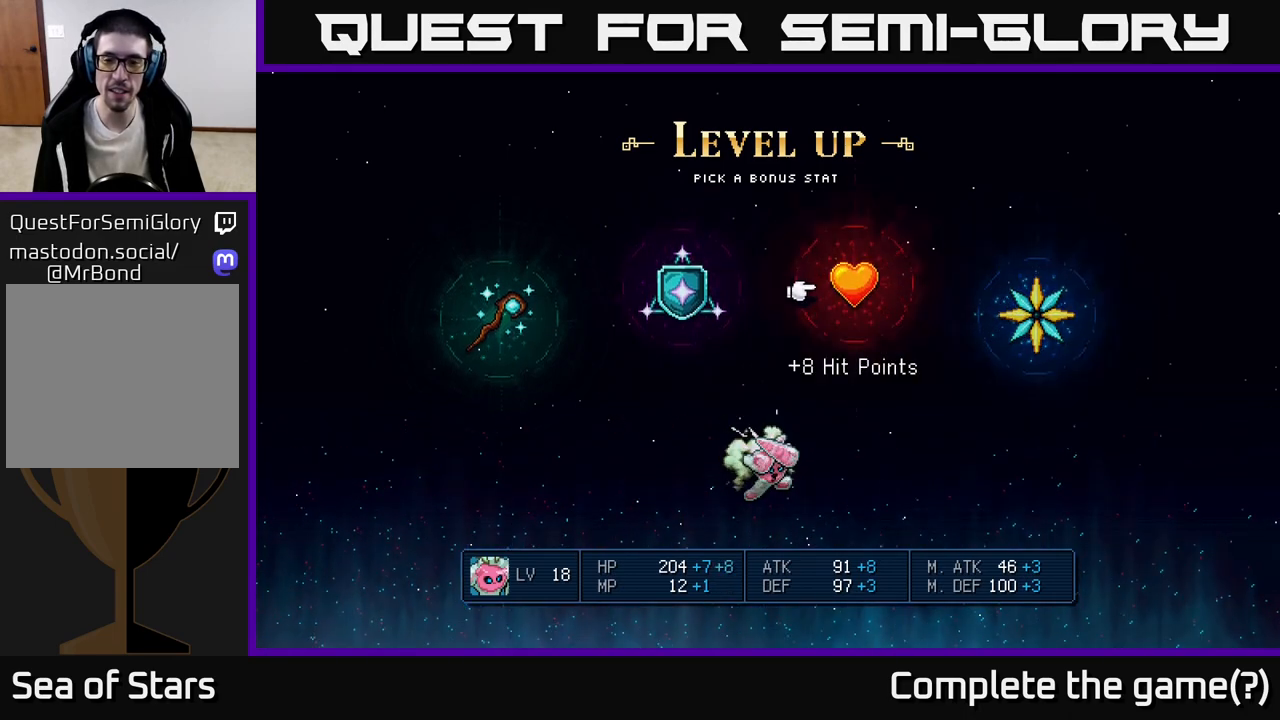
{"buttons": [], "left_stick": "center", "events": [[400, "DPAD_LEFT", "down"], [467, "DPAD_LEFT", "up"]]}
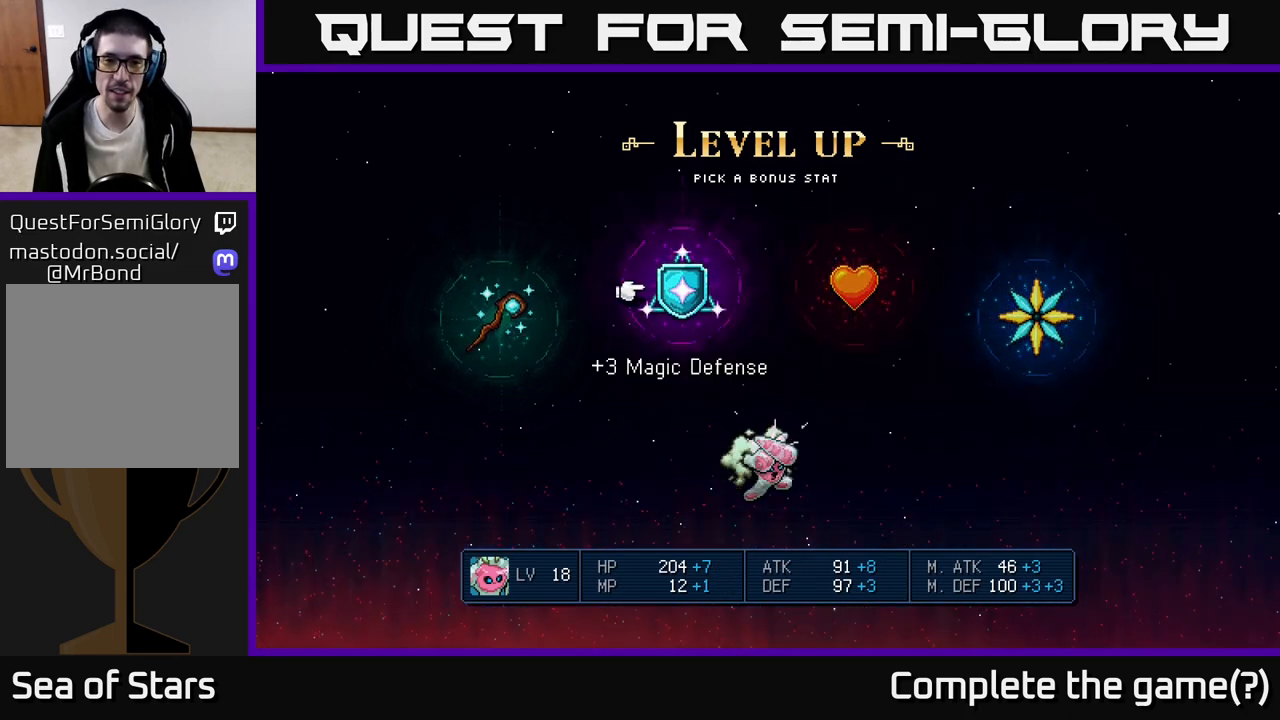
{"buttons": [], "left_stick": "center", "events": []}
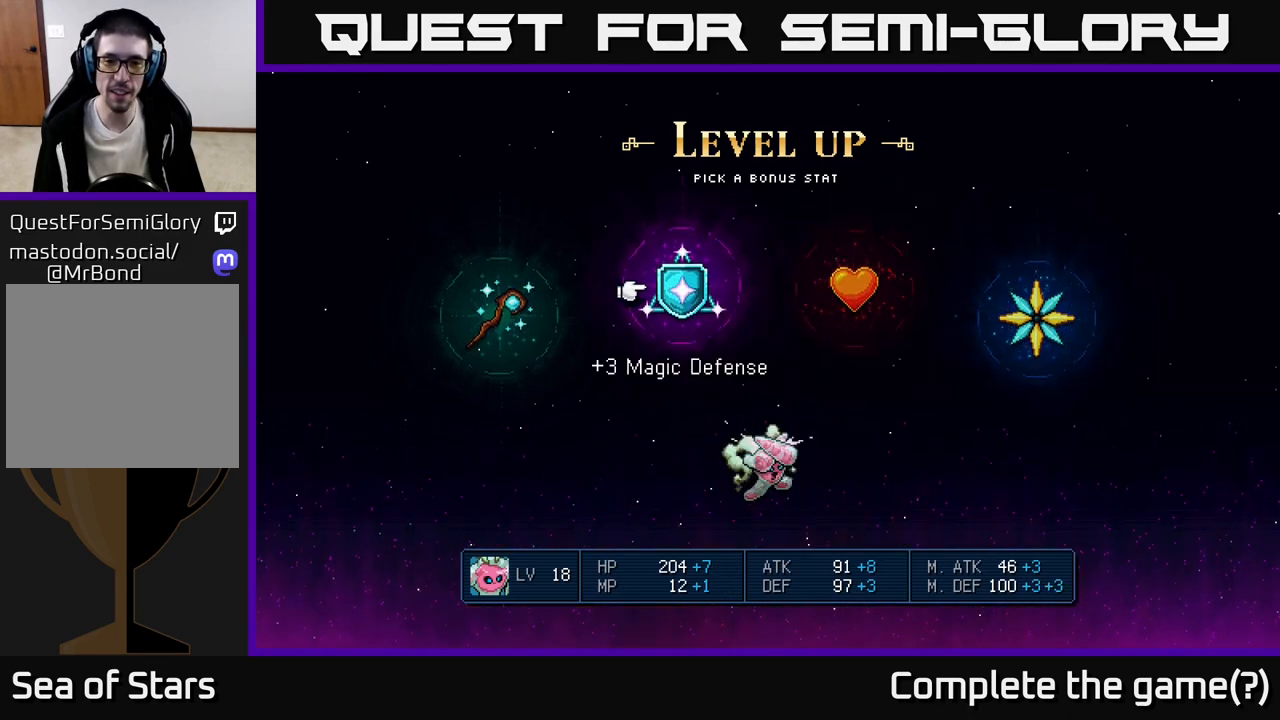
{"buttons": ["DPAD_RIGHT"], "left_stick": "center", "events": [[433, "DPAD_RIGHT", "down"]]}
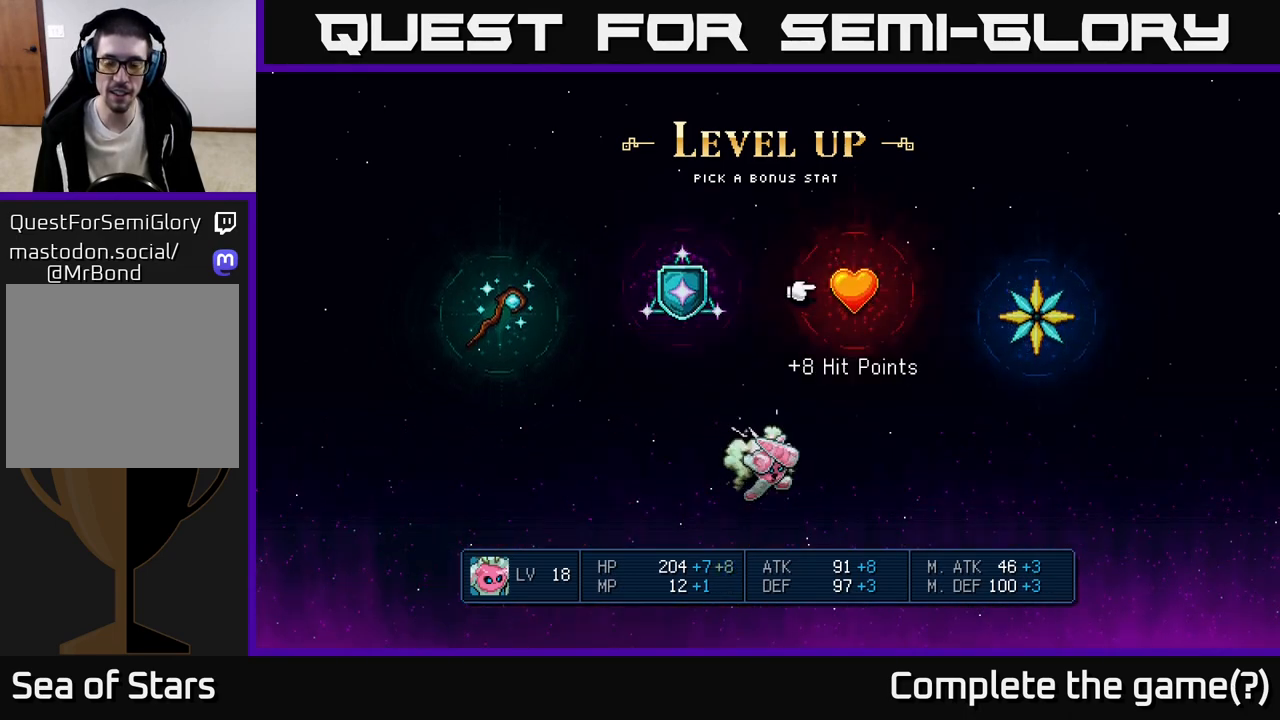
{"buttons": ["DPAD_LEFT"], "left_stick": "center", "events": [[50, "DPAD_RIGHT", "up"], [233, "DPAD_LEFT", "down"], [333, "DPAD_LEFT", "up"], [467, "DPAD_LEFT", "down"]]}
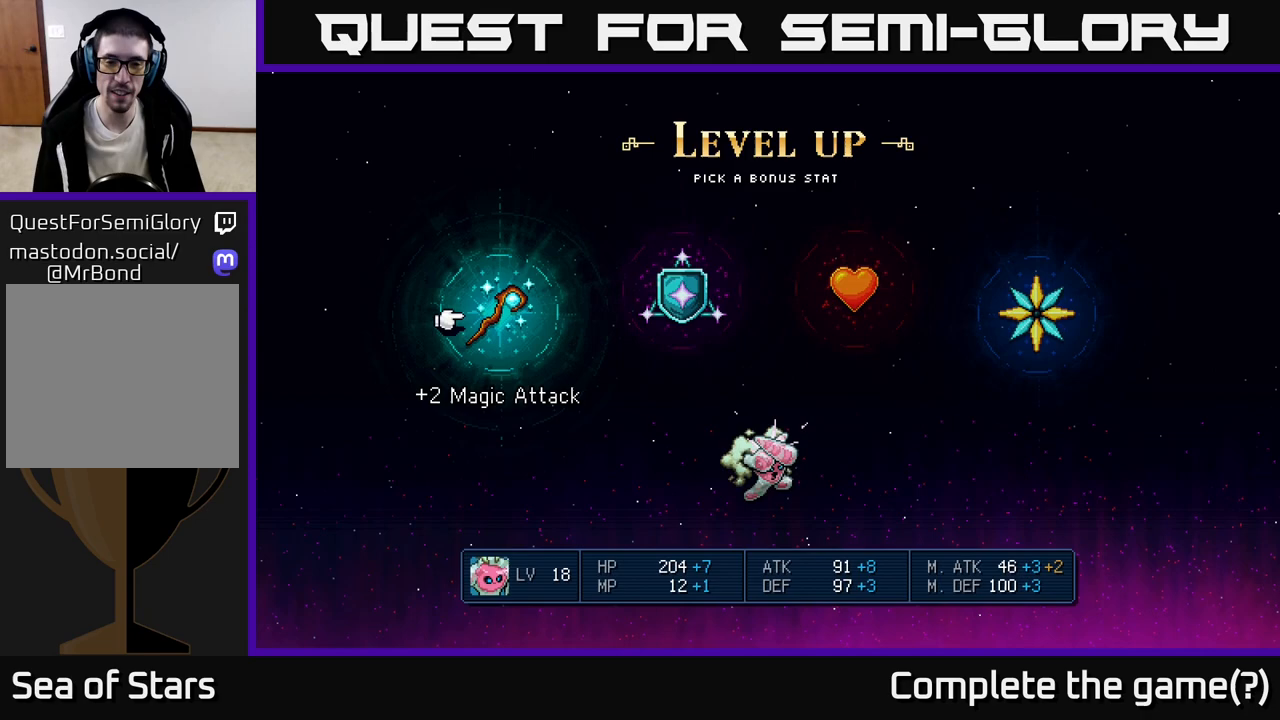
{"buttons": [], "left_stick": "center", "events": [[133, "DPAD_LEFT", "up"]]}